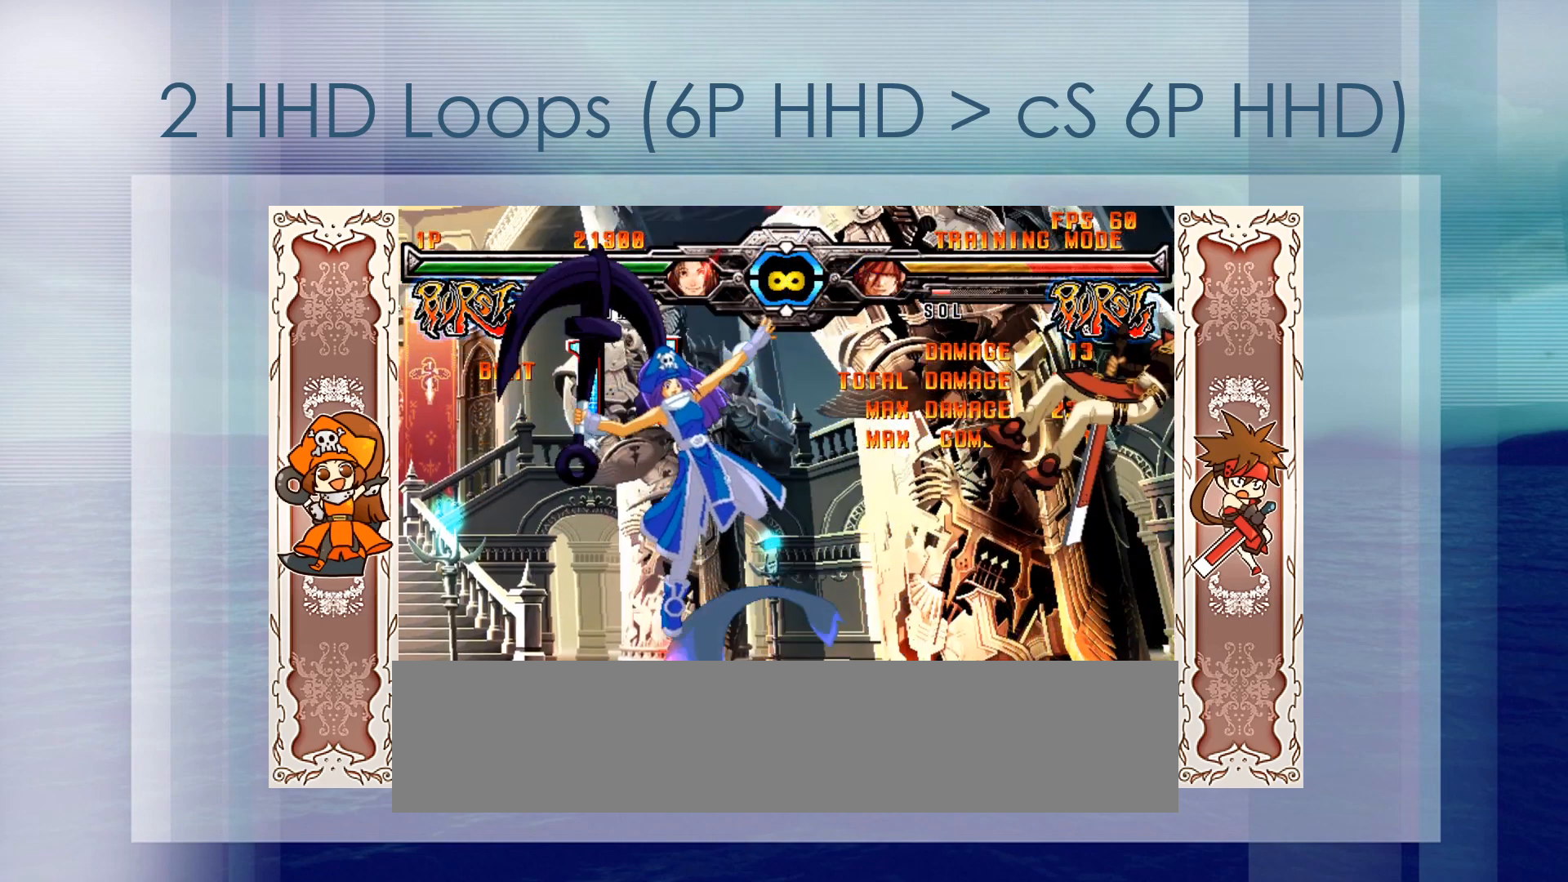
Gameplay with a controller (arcade stick); each line is a JSON object with the inputs held at the frame after it (dt_ms = milliseconds from this image to that frame). "events" lists button and stick changes between this image and that frame as [ms after this image, input, new state], when the widget could be followed in between. Not read: DPAD_DOWN DPAD_LEFT DPAD_RIGHT L3 R3 S left_stick other_buttons.
{"dt_ms": 500, "buttons": [], "events": []}
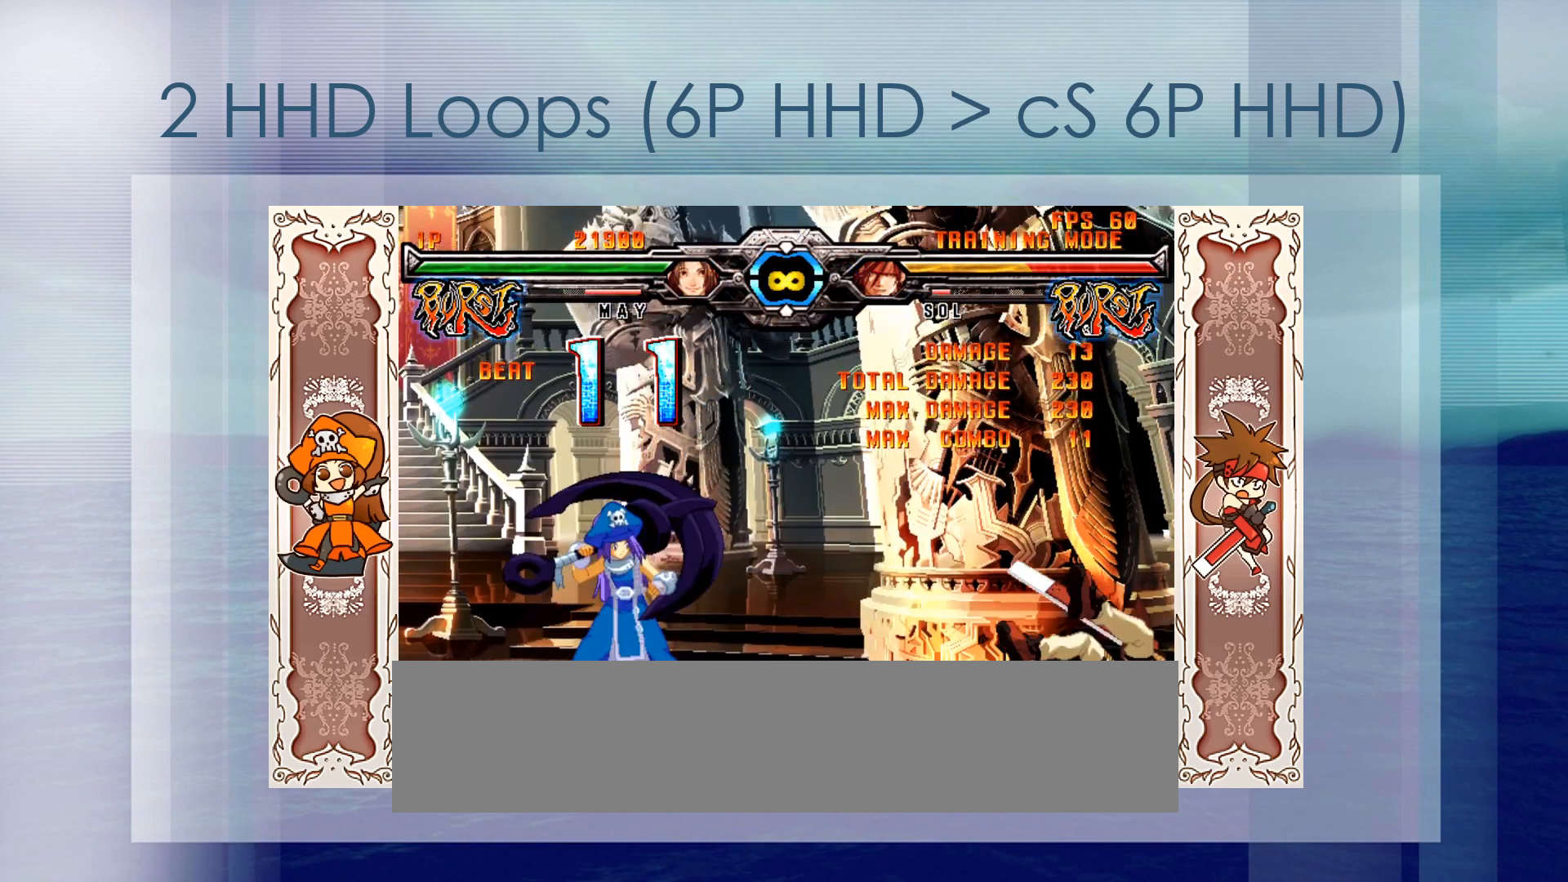
{"dt_ms": 500, "buttons": [], "events": []}
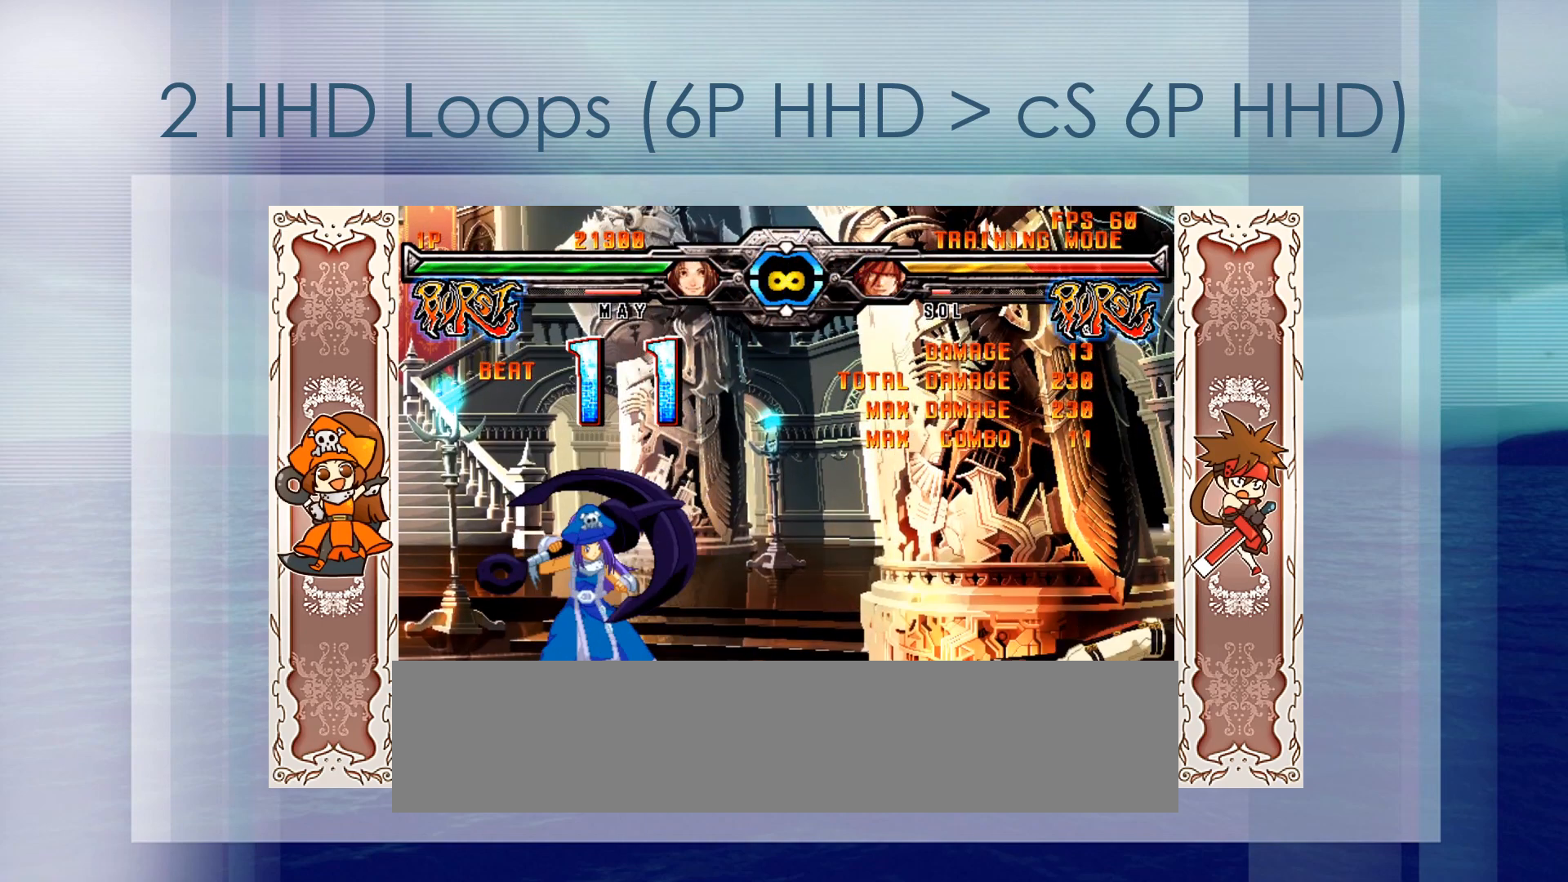
{"dt_ms": 500, "buttons": [], "events": []}
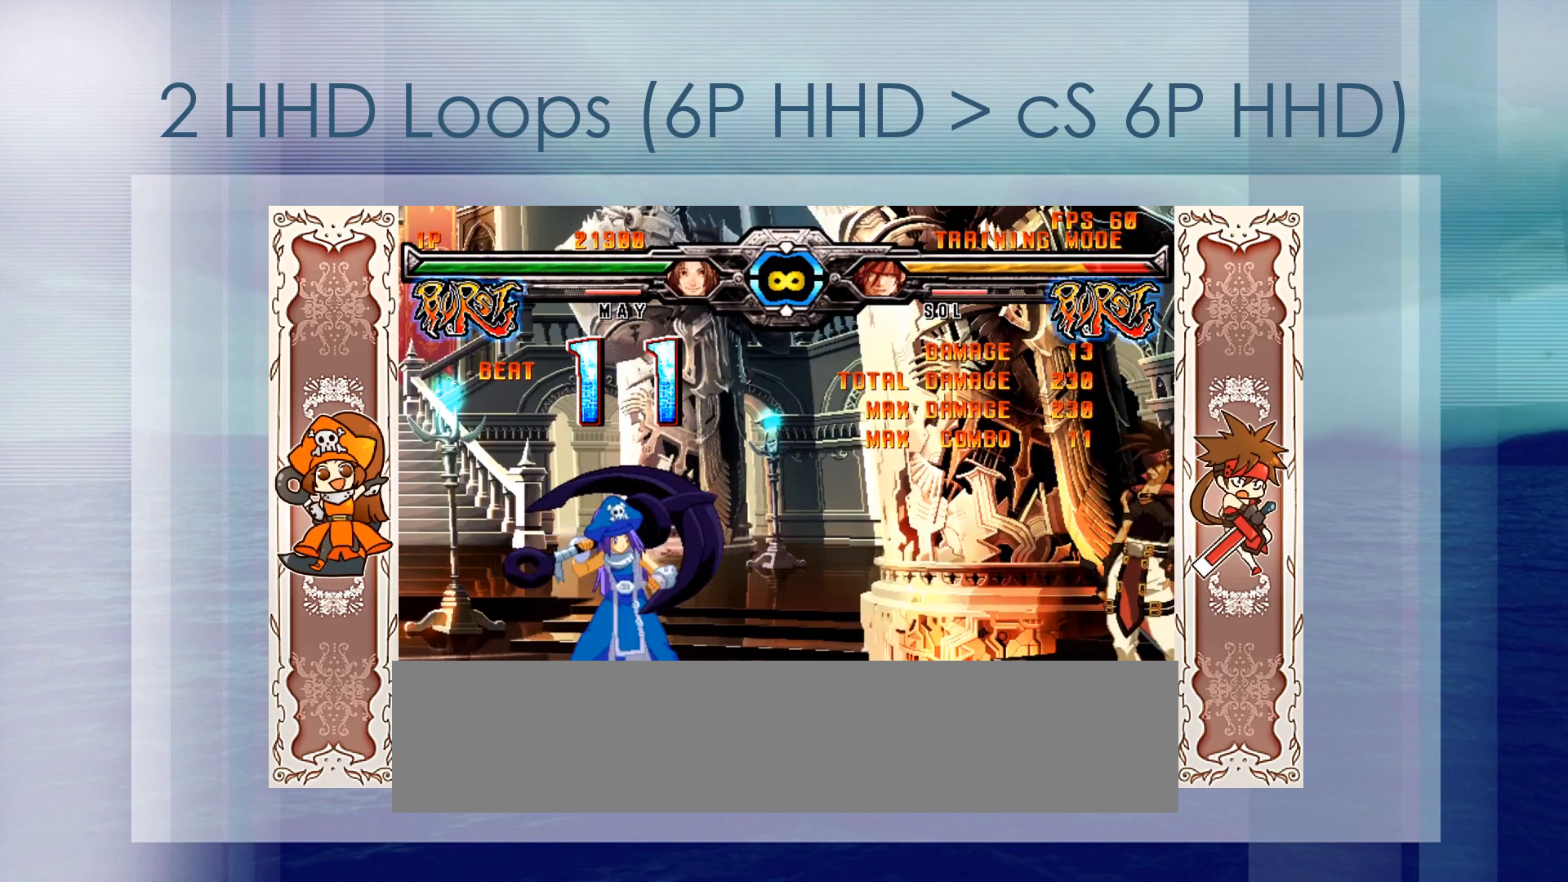
{"dt_ms": 500, "buttons": [], "events": []}
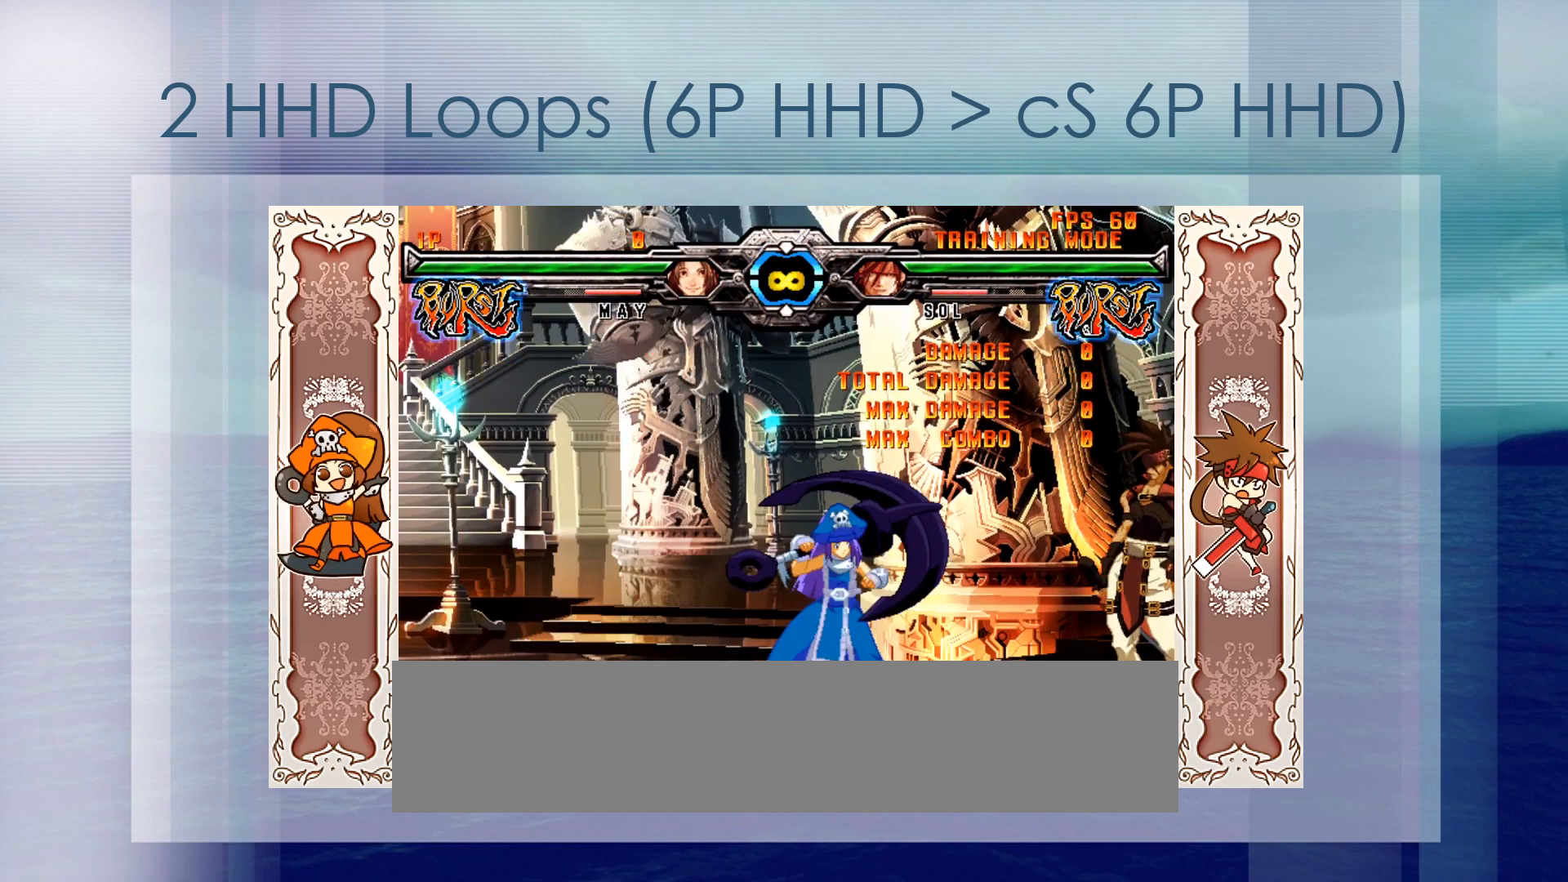
{"dt_ms": 500, "buttons": ["K"], "events": [[467, "K", "down"]]}
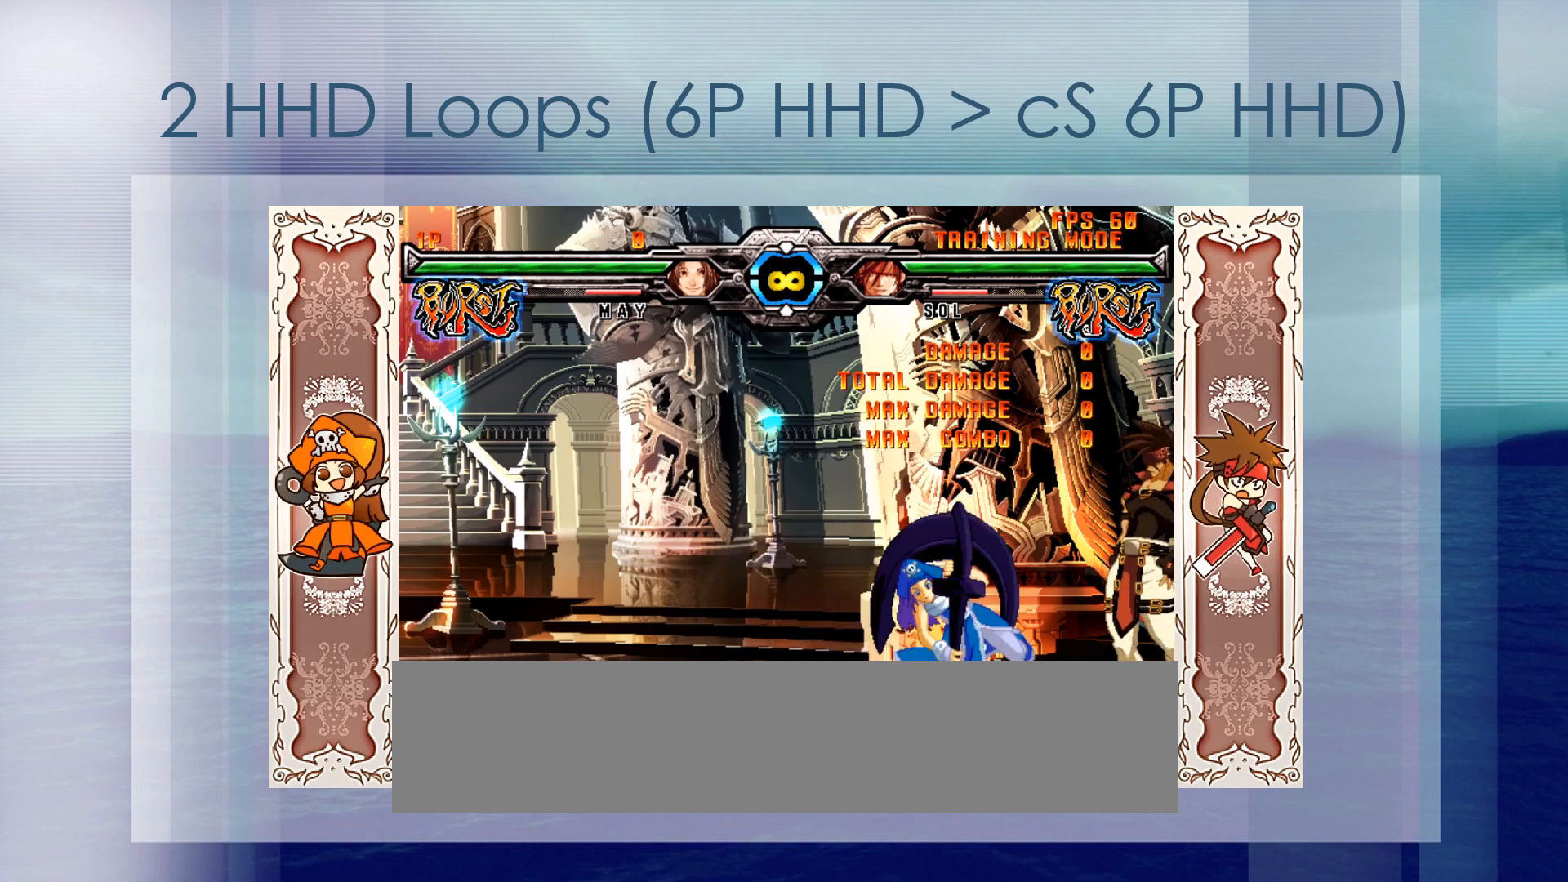
{"dt_ms": 1000, "buttons": []}
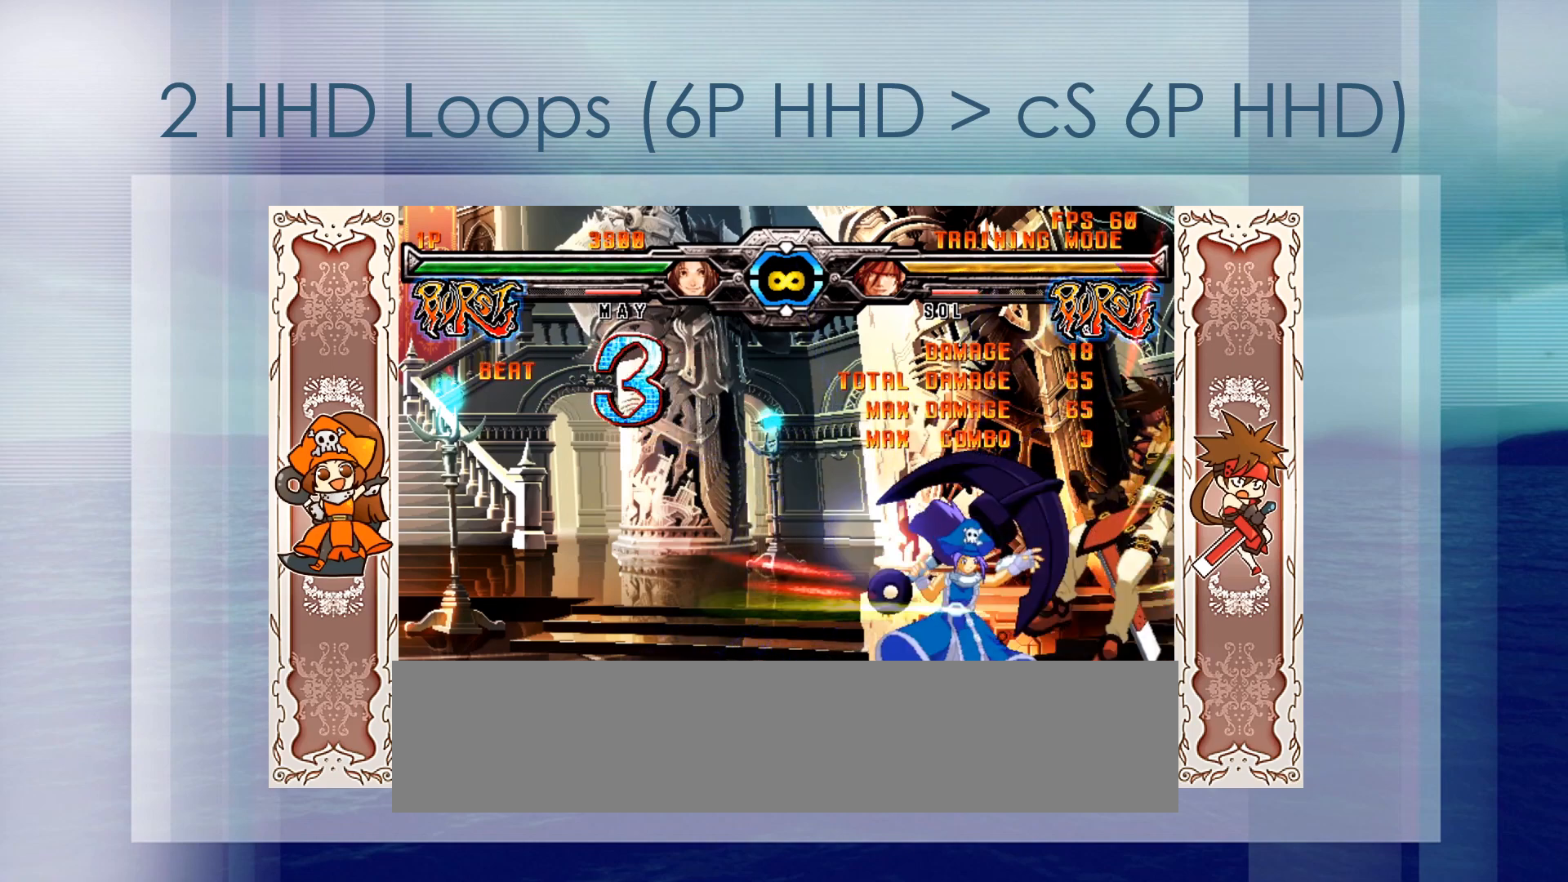
{"dt_ms": 500, "buttons": [], "events": [[67, "P", "down"], [267, "P", "up"]]}
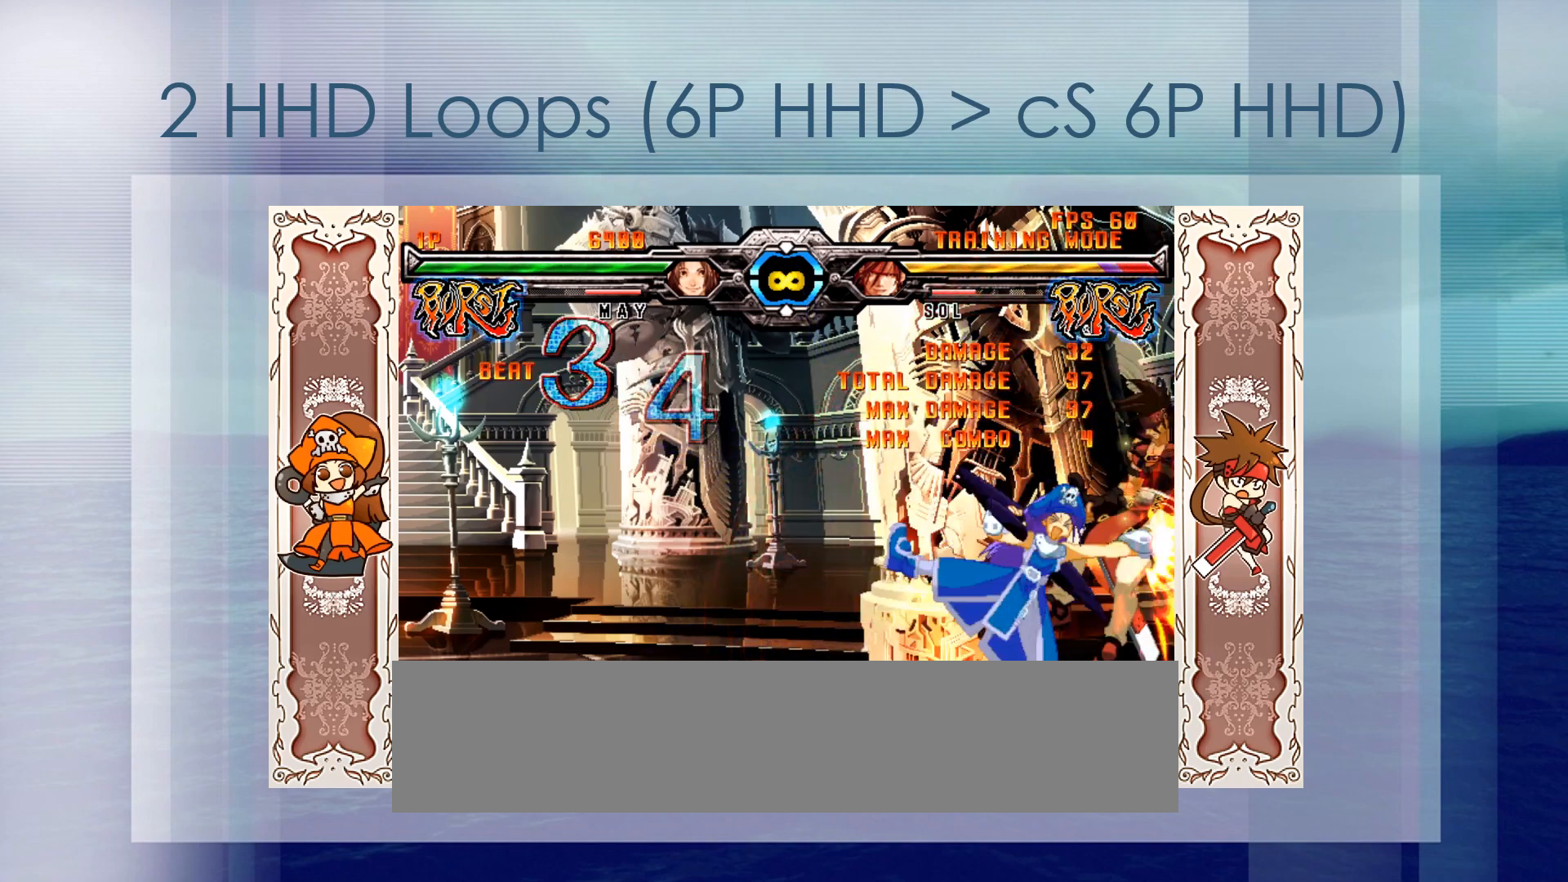
{"dt_ms": 500, "buttons": [], "events": []}
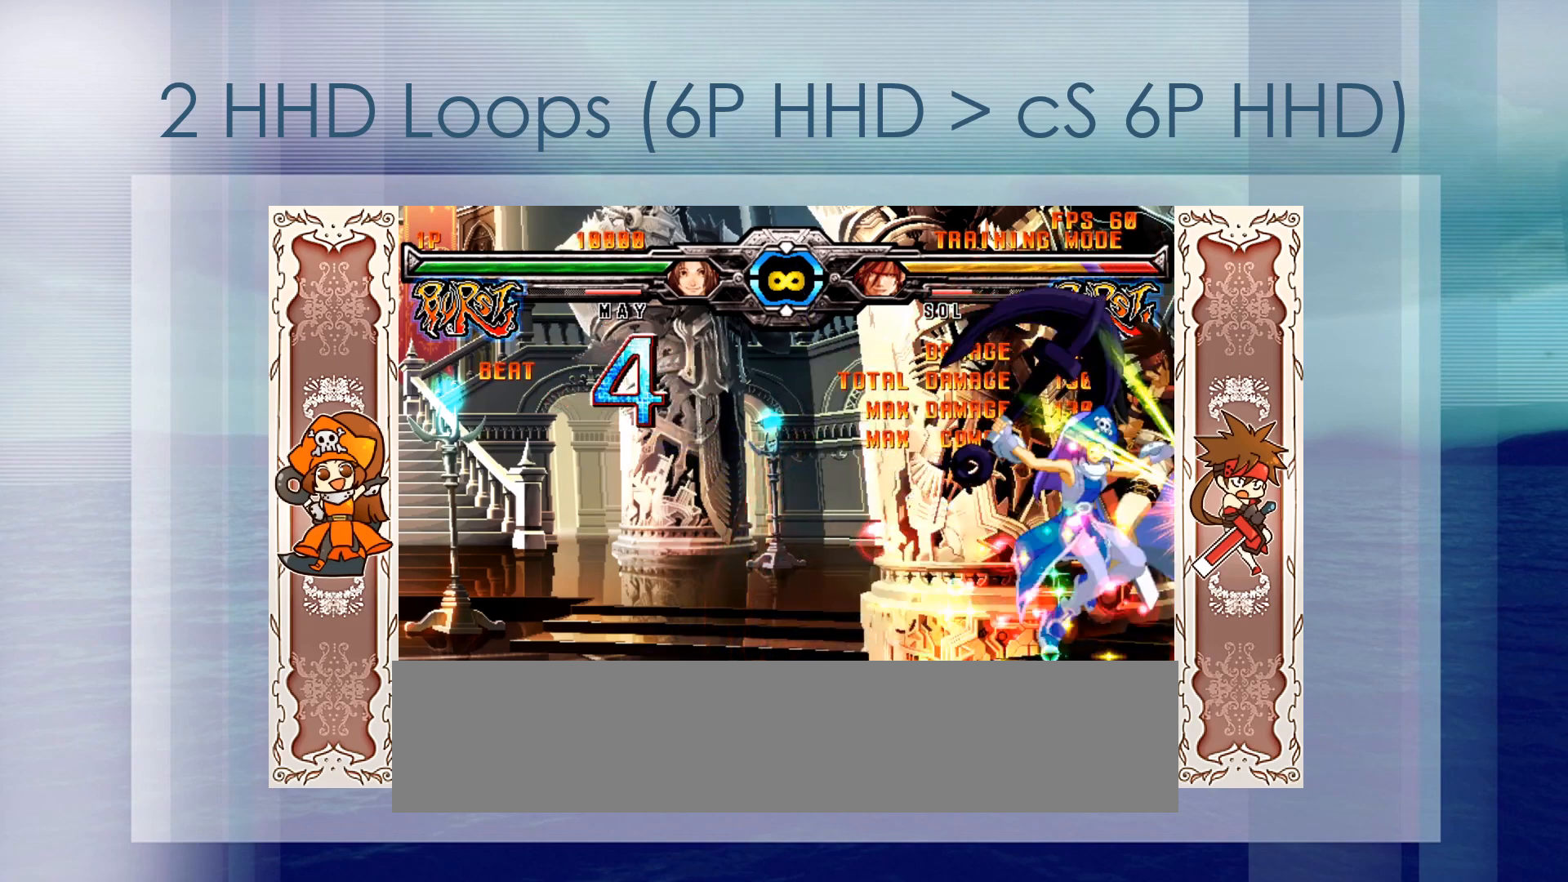
{"dt_ms": 500, "buttons": [], "events": []}
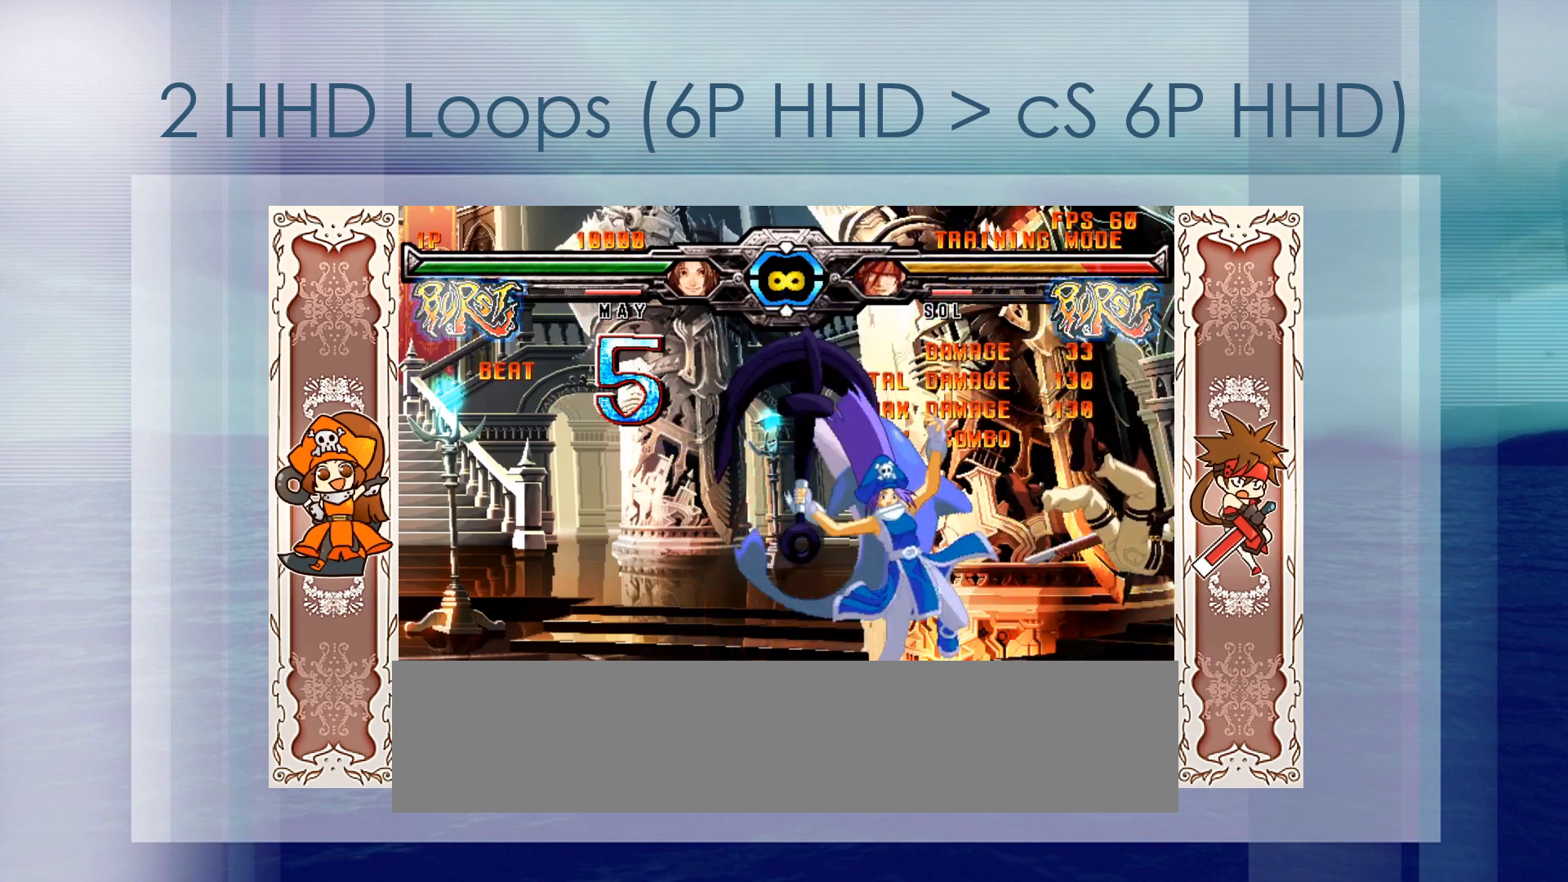
{"dt_ms": 500, "buttons": ["P"], "events": [[467, "P", "down"]]}
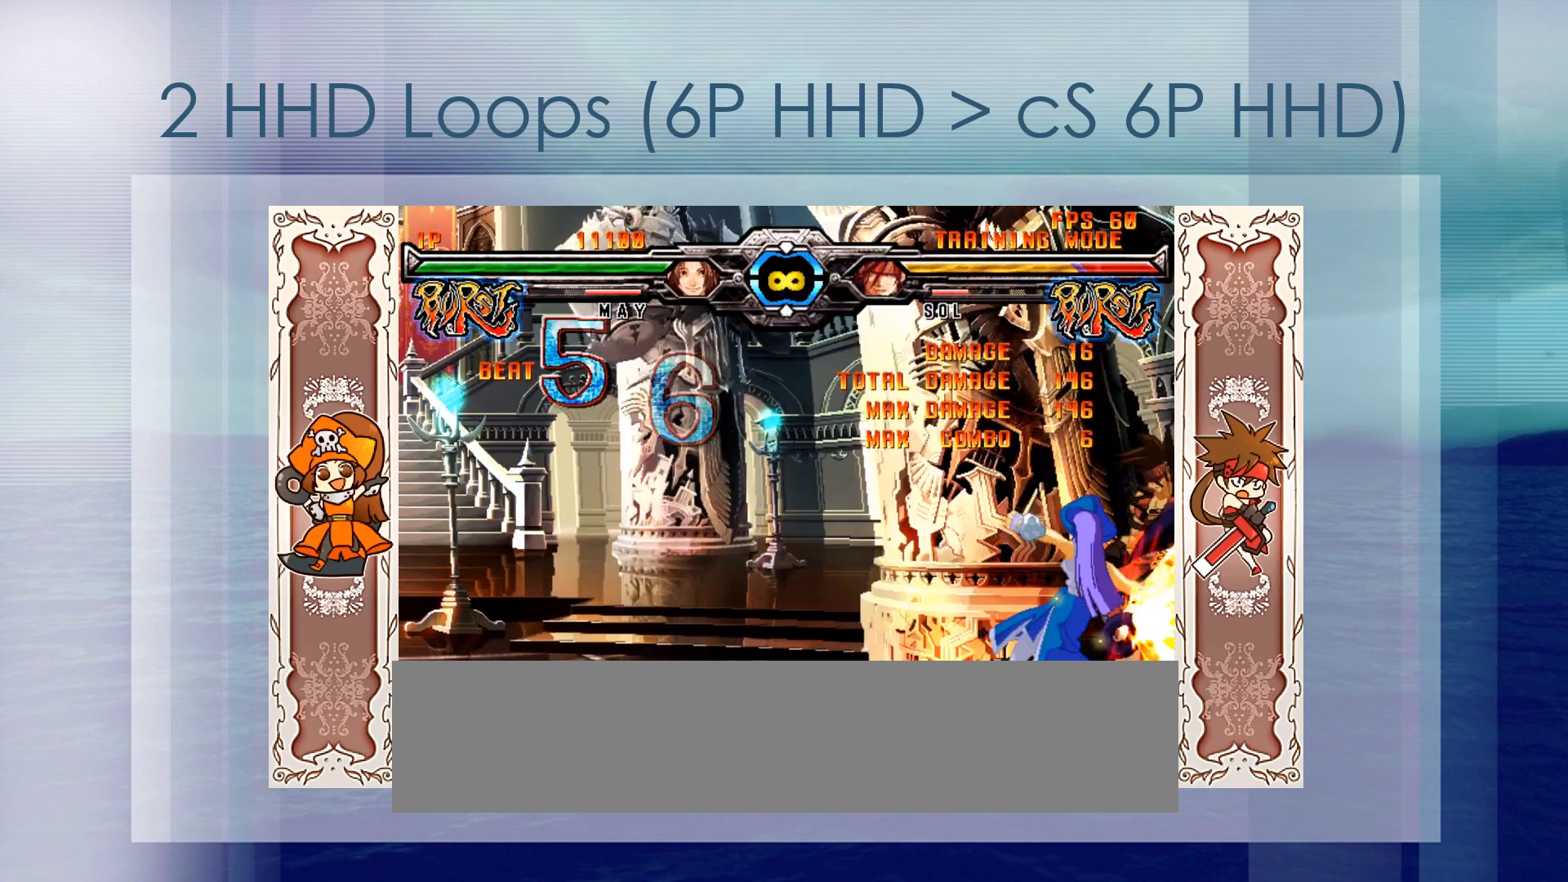
{"dt_ms": 500, "buttons": [], "events": [[133, "P", "up"]]}
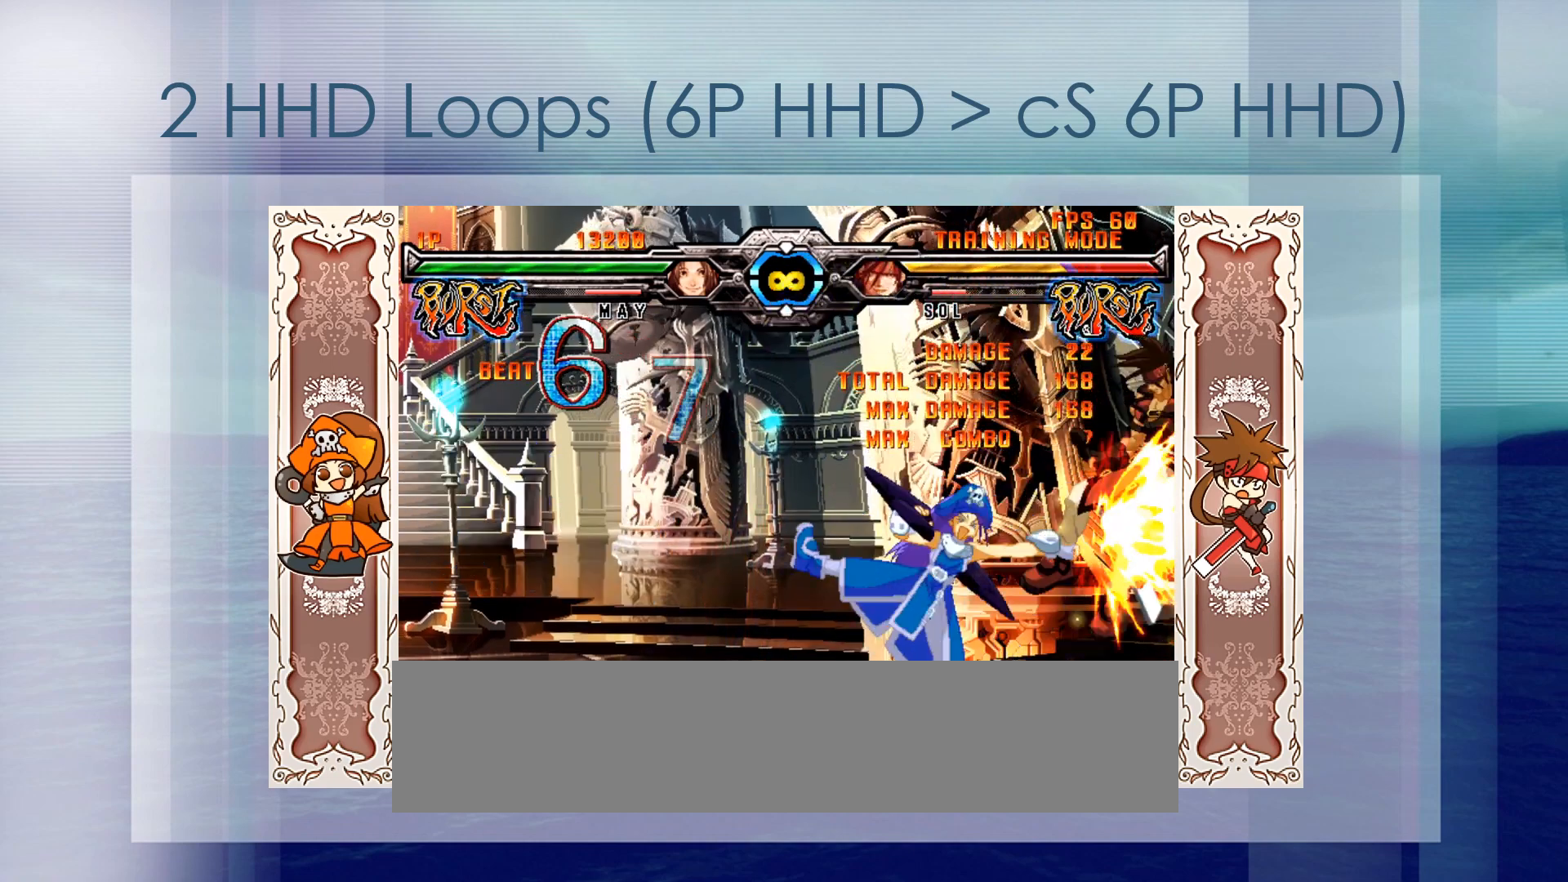
{"dt_ms": 500, "buttons": [], "events": []}
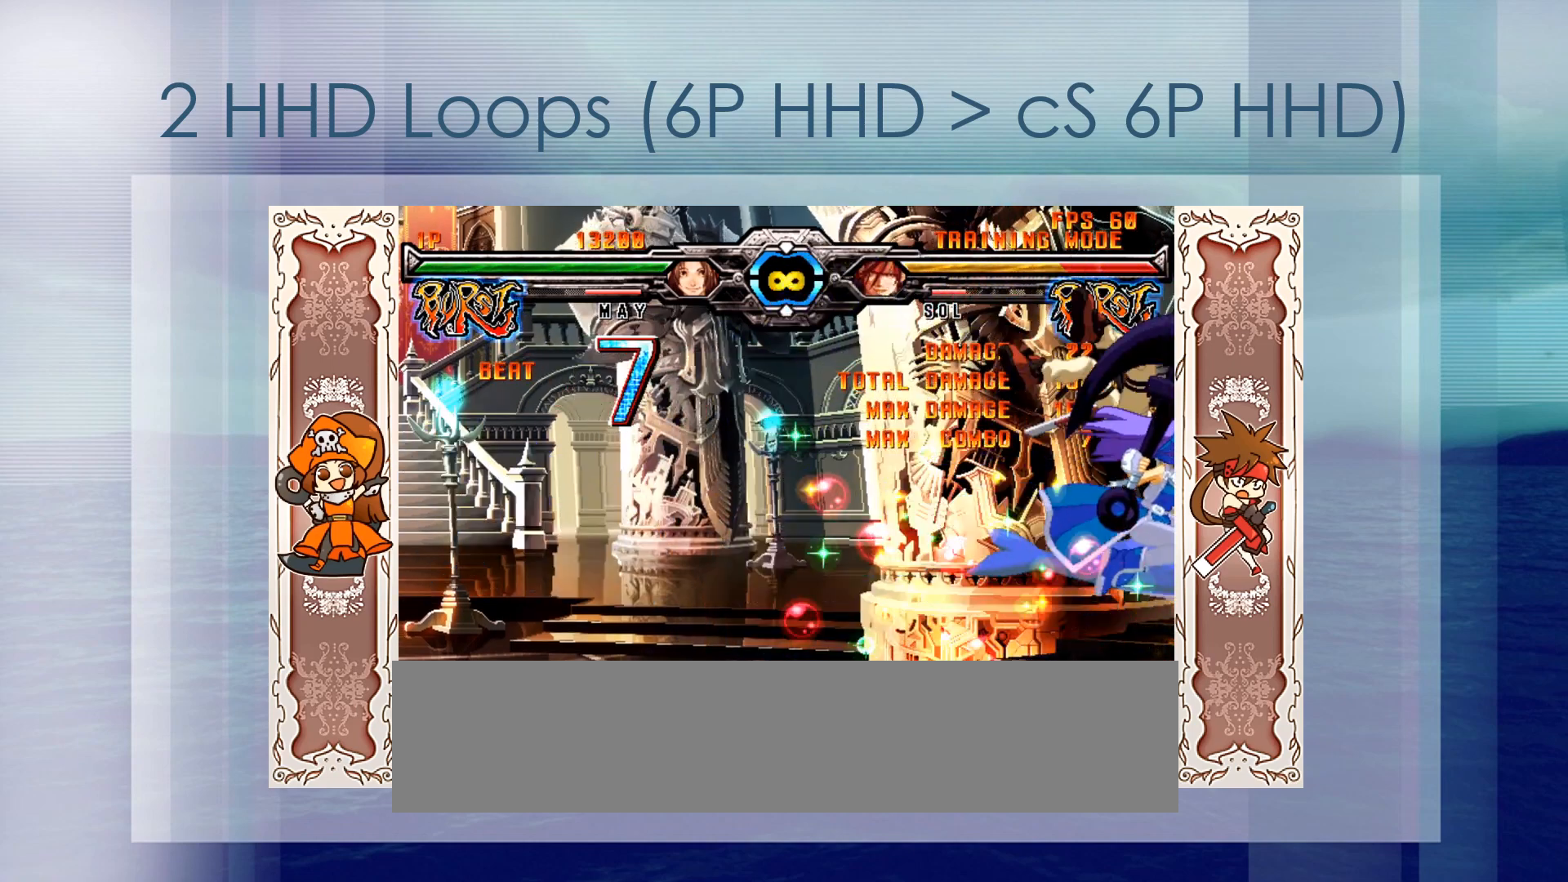
{"dt_ms": 500, "buttons": [], "events": []}
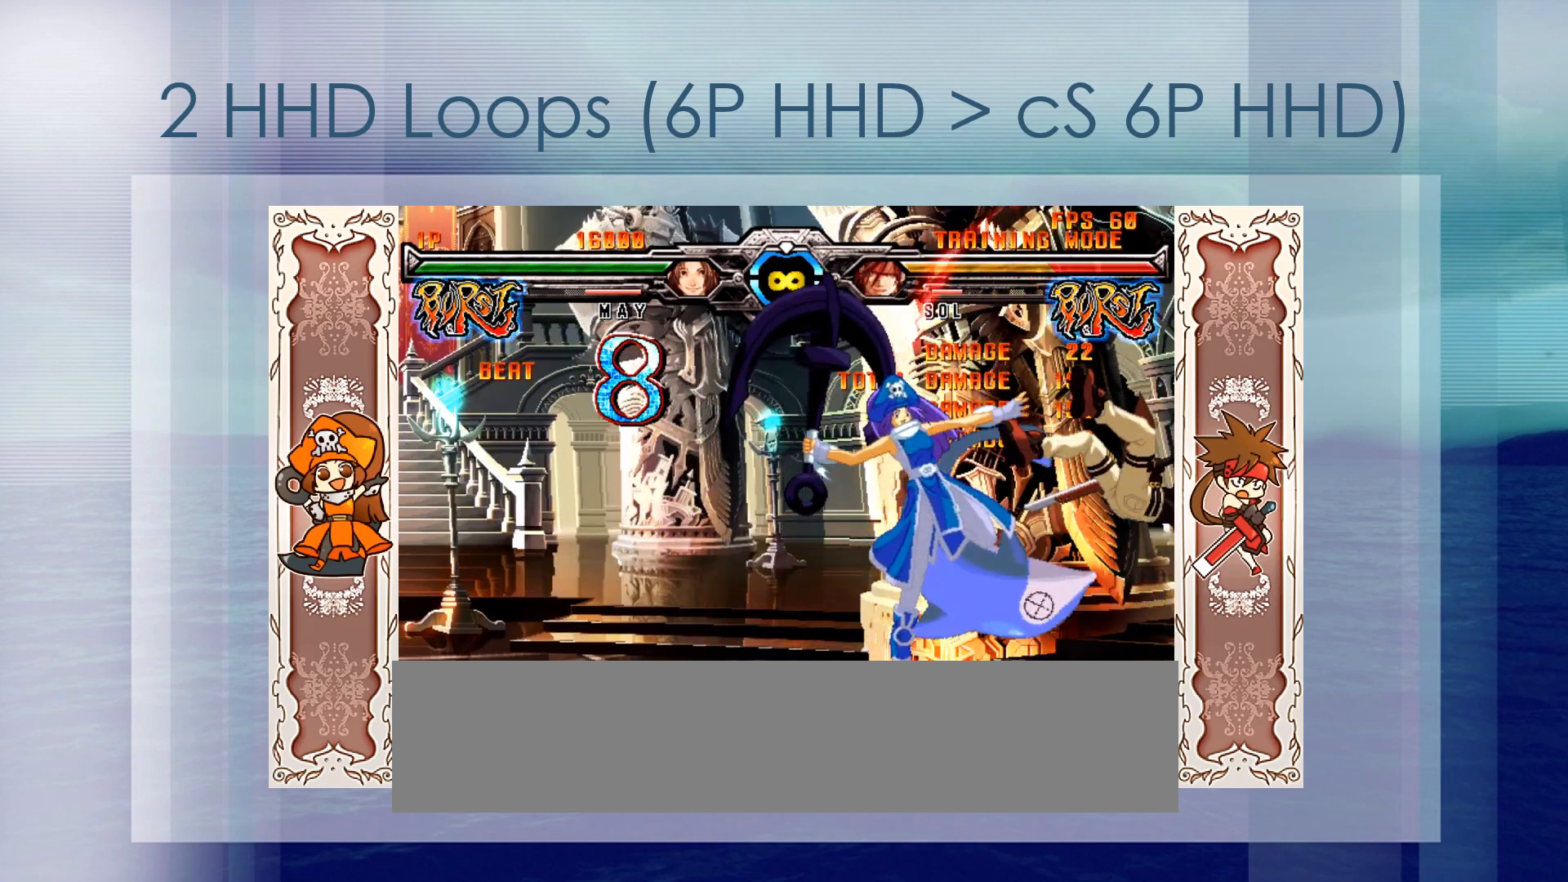
{"dt_ms": 500, "buttons": [], "events": []}